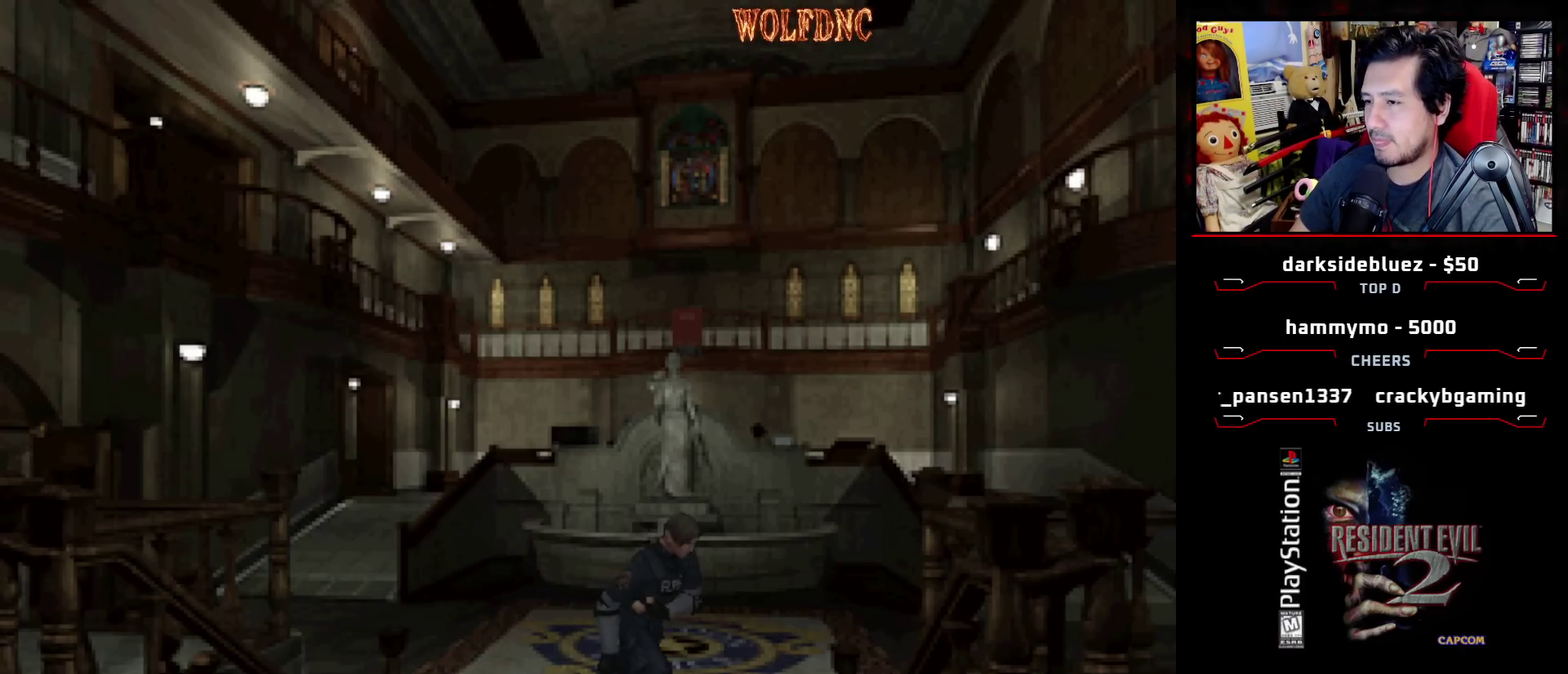
Gameplay with a controller (PlayStation layout); each line is a JSON object with the inputs held at the frame after it. "events" lists button and stick changes between this image and that frame as [ms after this image, input, new state], when the widget could be followed in between. Not read: L3 R3.
{"buttons": ["CROSS", "SQUARE", "DPAD_UP", "DPAD_RIGHT"], "events": [[217, "DPAD_RIGHT", "up"], [350, "CROSS", "down"], [350, "DPAD_RIGHT", "down"], [433, "CROSS", "up"], [483, "CROSS", "down"]]}
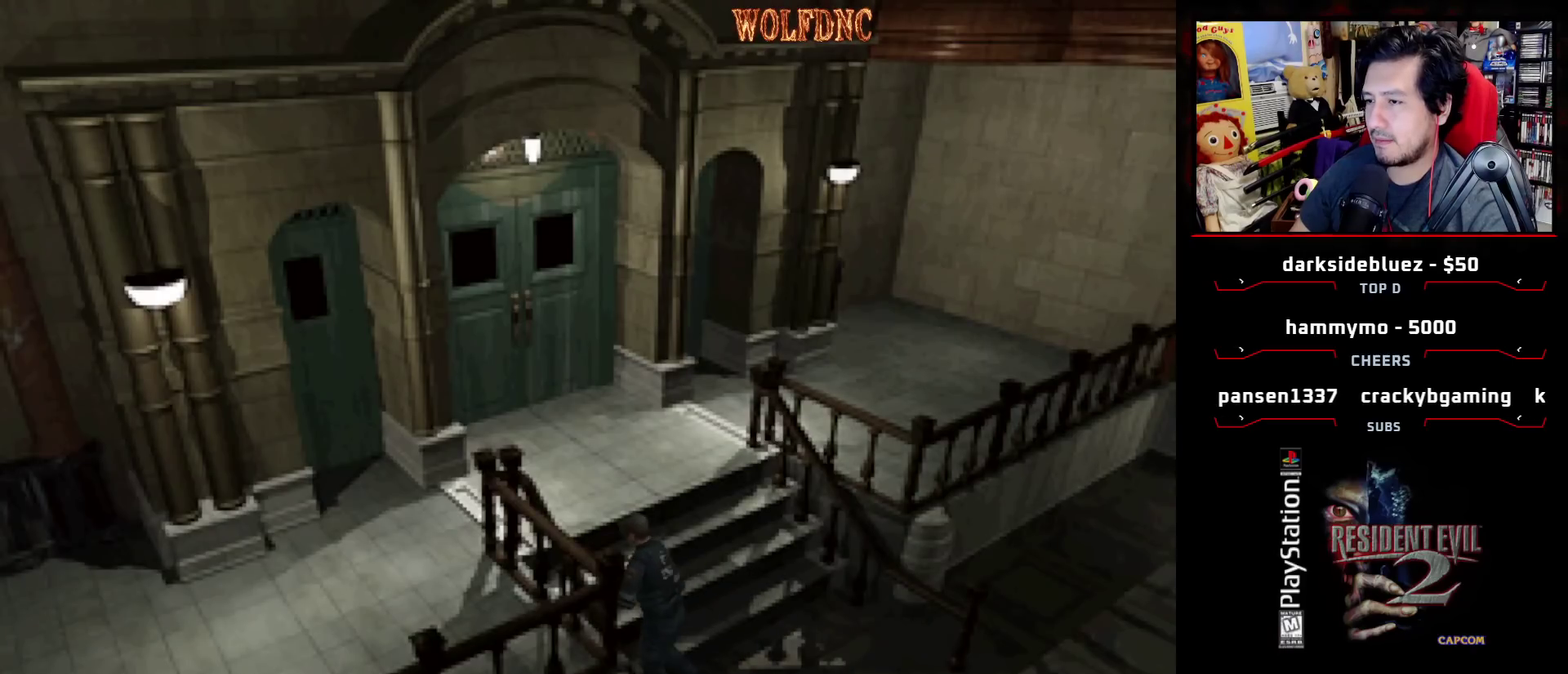
{"buttons": ["CROSS", "SQUARE"], "events": [[83, "DPAD_RIGHT", "up"], [133, "CROSS", "up"], [183, "CROSS", "down"], [267, "CROSS", "up"], [317, "CROSS", "down"], [417, "CROSS", "up"], [417, "DPAD_UP", "up"], [467, "CROSS", "down"]]}
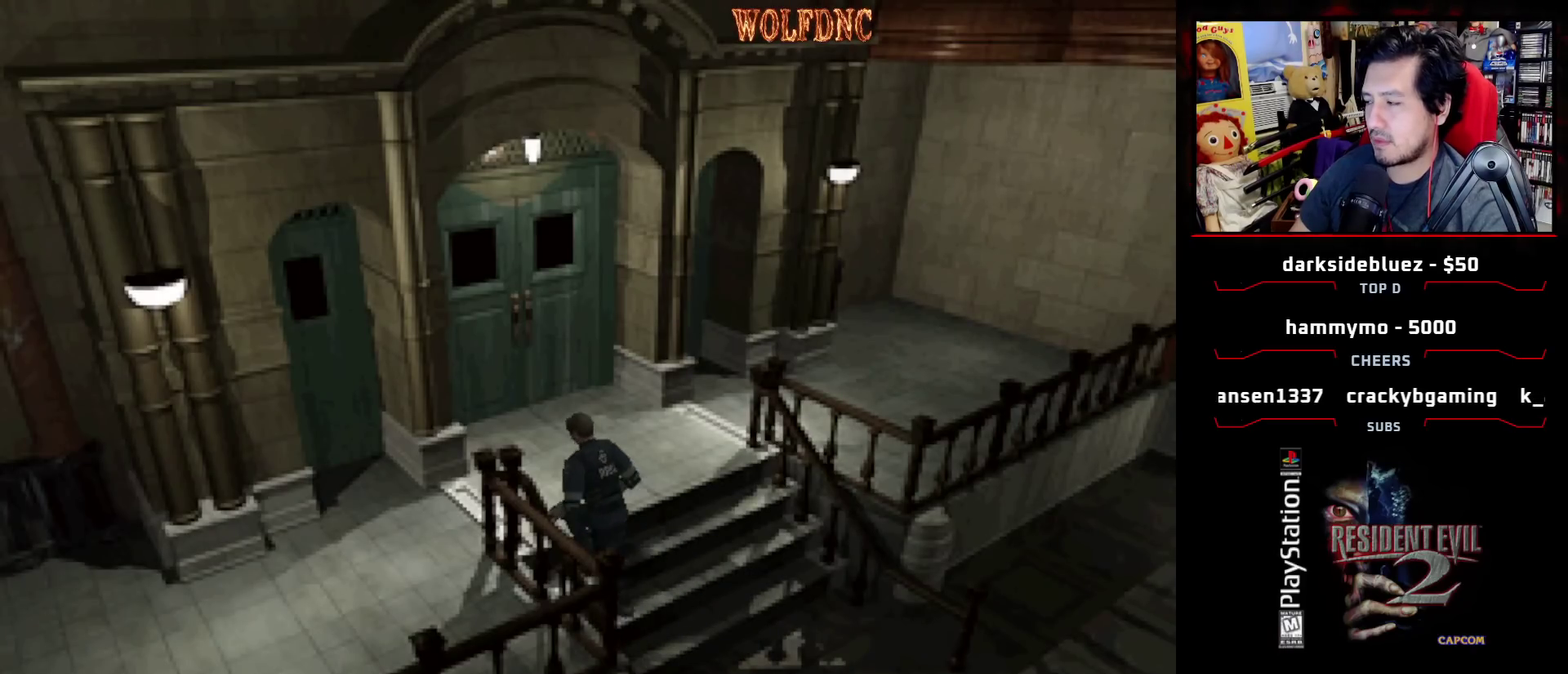
{"buttons": ["SQUARE", "DPAD_LEFT"], "events": [[50, "CROSS", "up"], [100, "CROSS", "down"], [200, "DPAD_LEFT", "down"], [233, "CROSS", "up"], [283, "CROSS", "down"], [383, "CROSS", "up"]]}
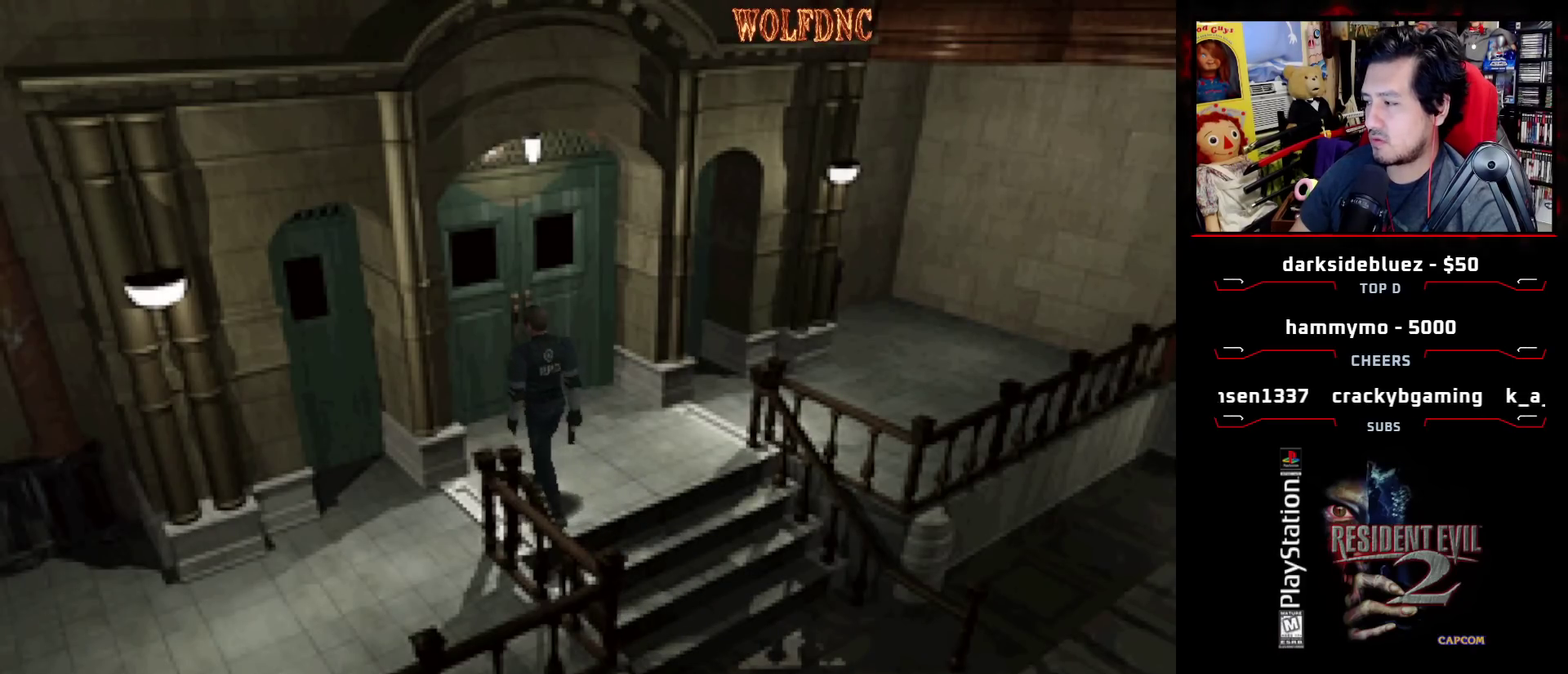
{"buttons": ["DPAD_LEFT"], "events": [[67, "SQUARE", "up"]]}
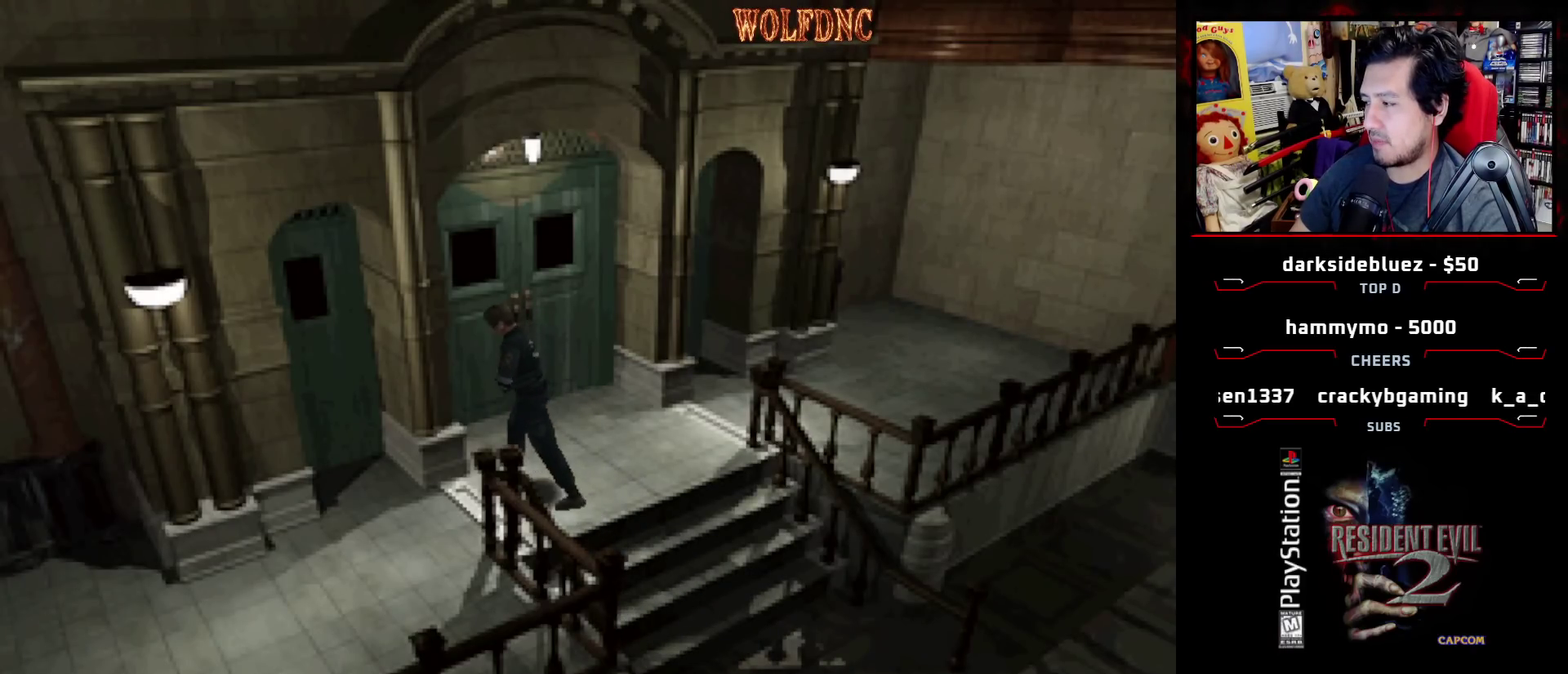
{"buttons": ["SQUARE", "DPAD_UP"], "events": [[67, "SQUARE", "down"], [133, "DPAD_UP", "down"], [367, "DPAD_LEFT", "up"]]}
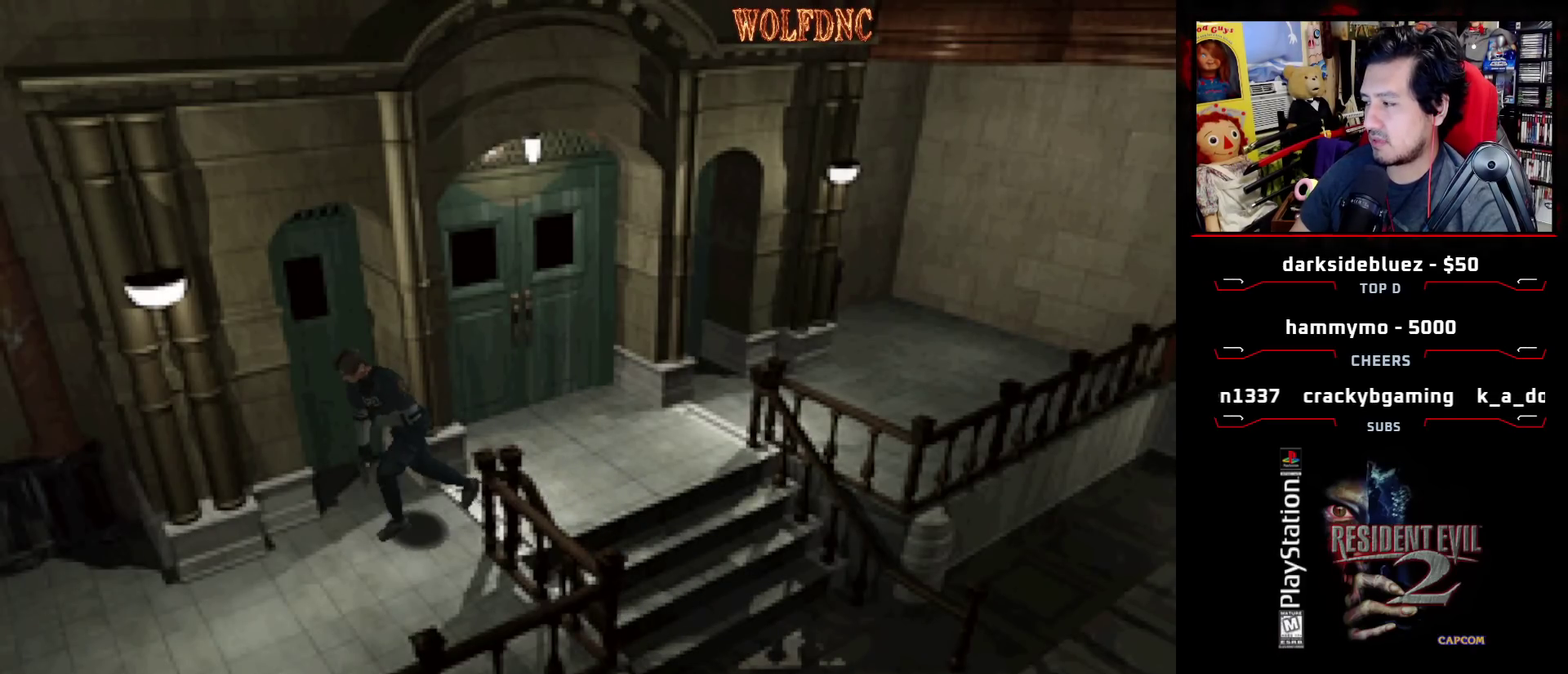
{"buttons": ["SQUARE", "DPAD_UP"], "events": []}
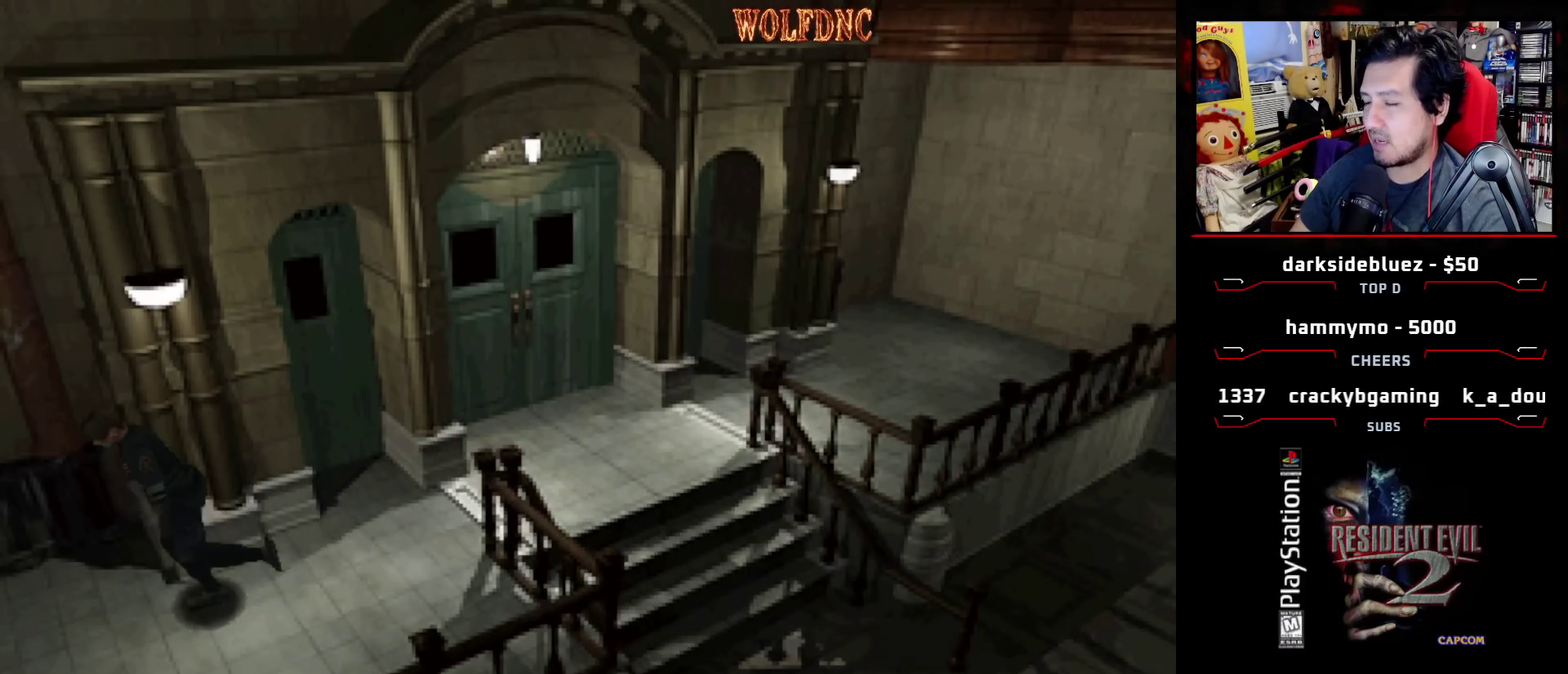
{"buttons": ["SQUARE", "DPAD_UP"], "events": [[200, "DPAD_RIGHT", "down"], [250, "DPAD_RIGHT", "up"]]}
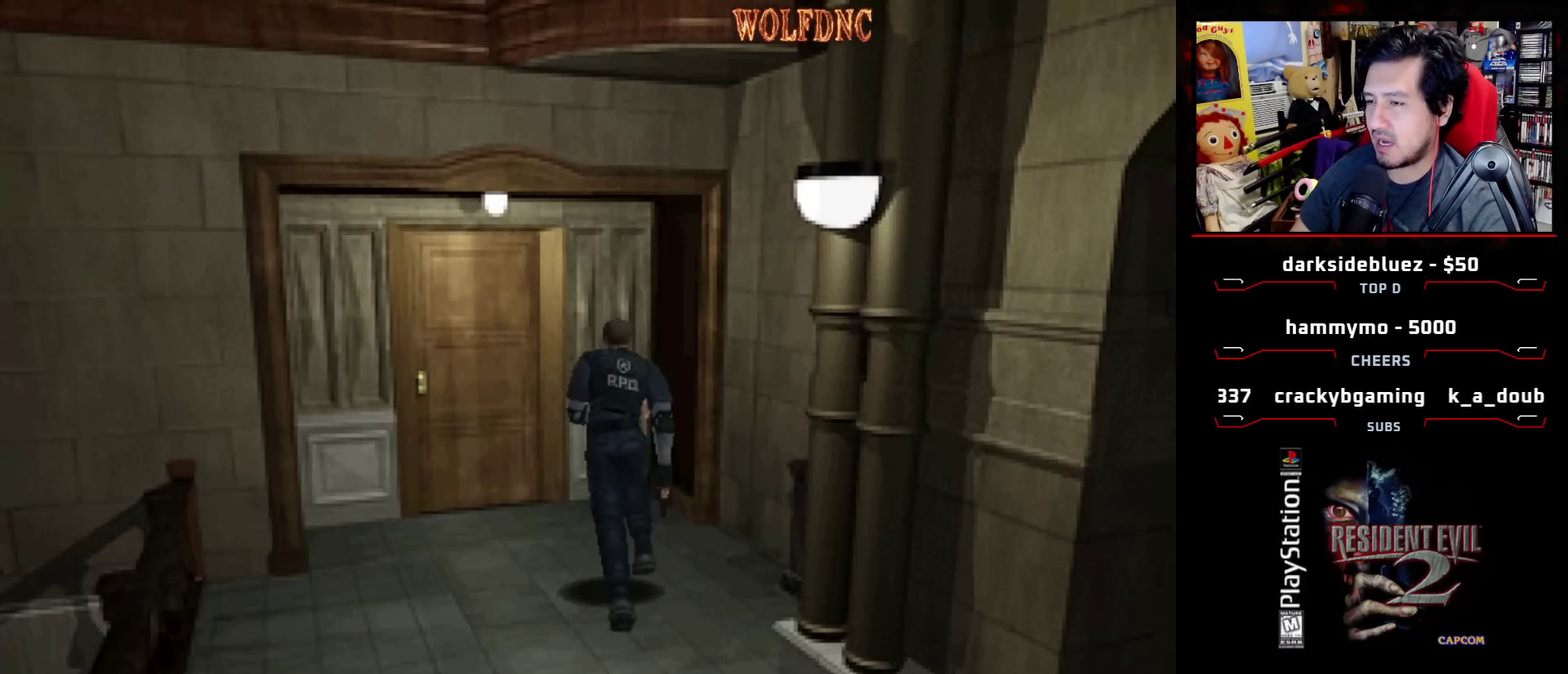
{"buttons": ["CROSS", "SQUARE", "DPAD_UP"], "events": [[83, "DPAD_LEFT", "down"], [317, "DPAD_LEFT", "up"], [417, "CROSS", "down"]]}
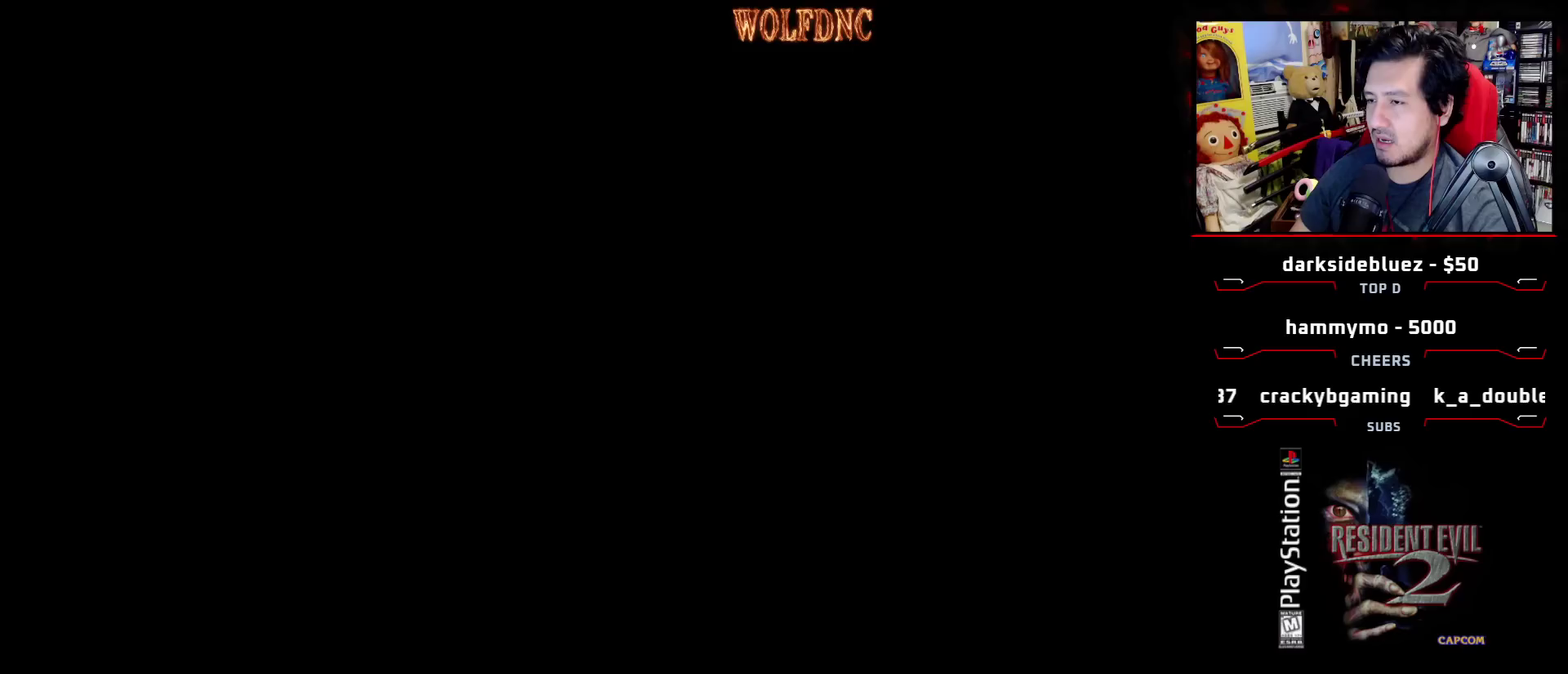
{"buttons": [], "events": [[50, "CROSS", "up"], [100, "CROSS", "down"], [200, "SQUARE", "up"], [233, "DPAD_UP", "up"], [333, "CROSS", "up"]]}
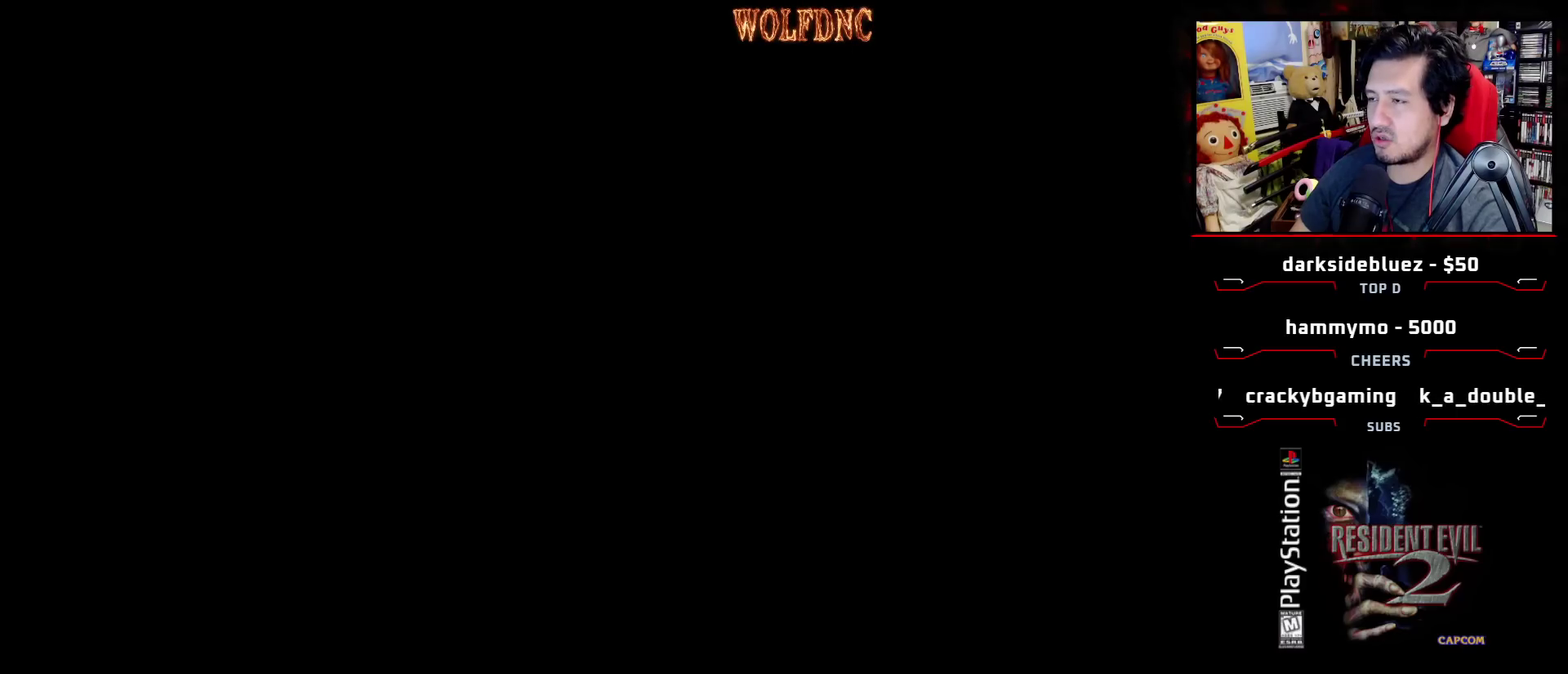
{"buttons": [], "events": []}
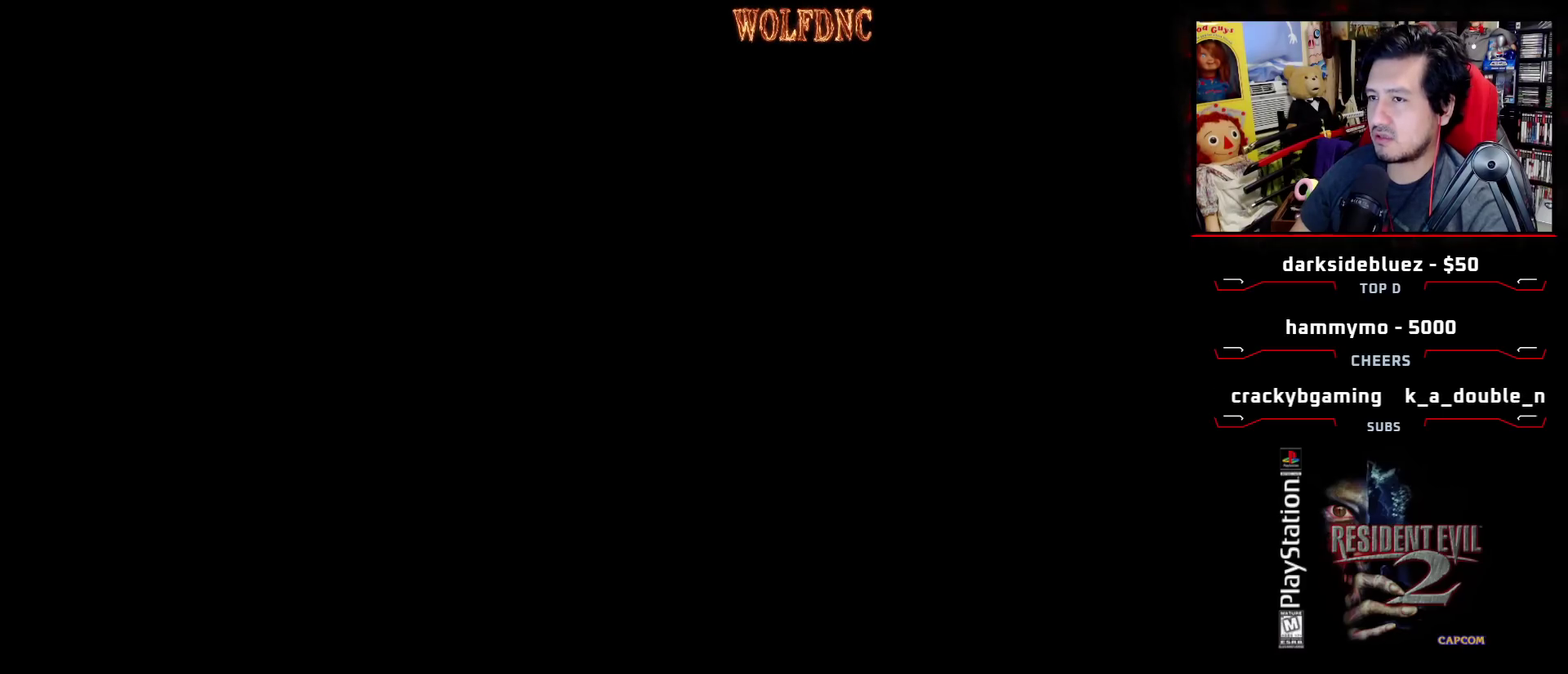
{"buttons": [], "events": []}
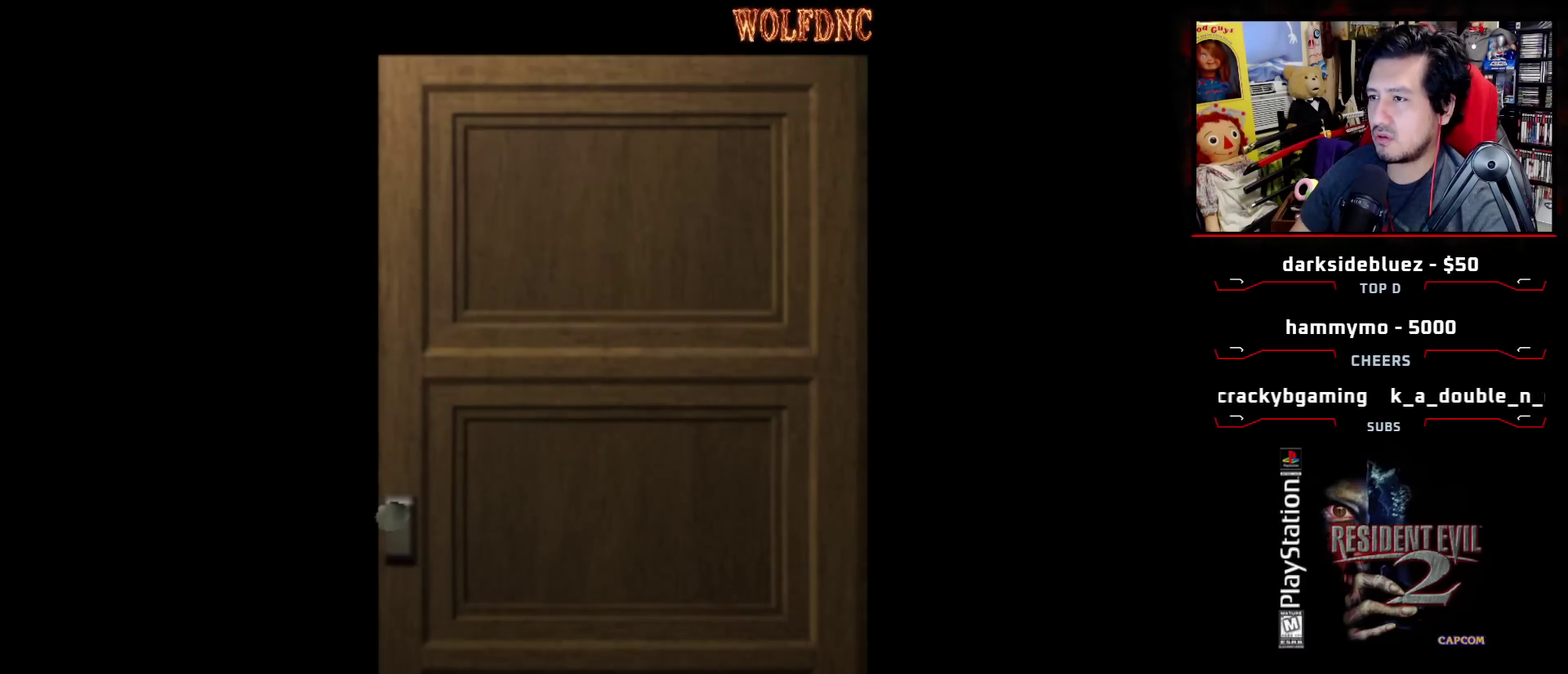
{"buttons": [], "events": []}
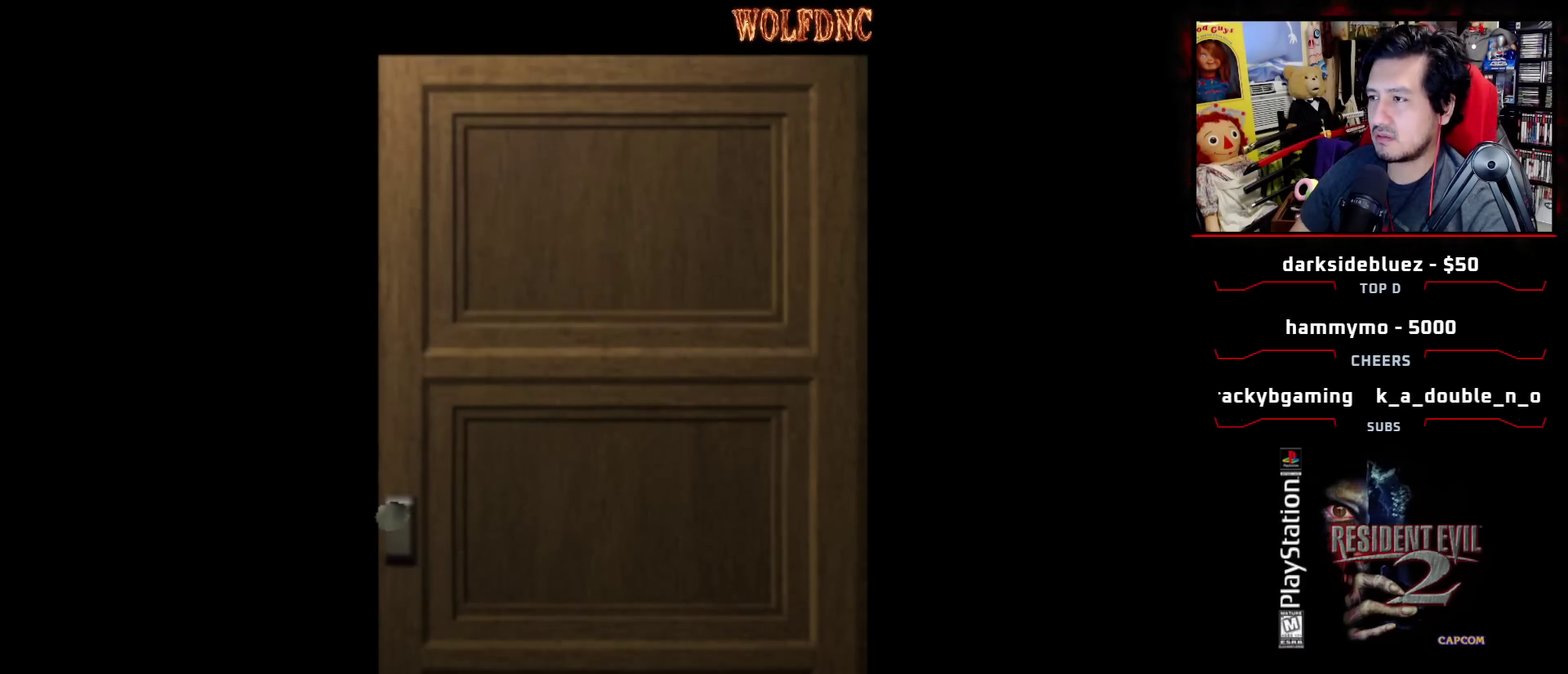
{"buttons": [], "events": []}
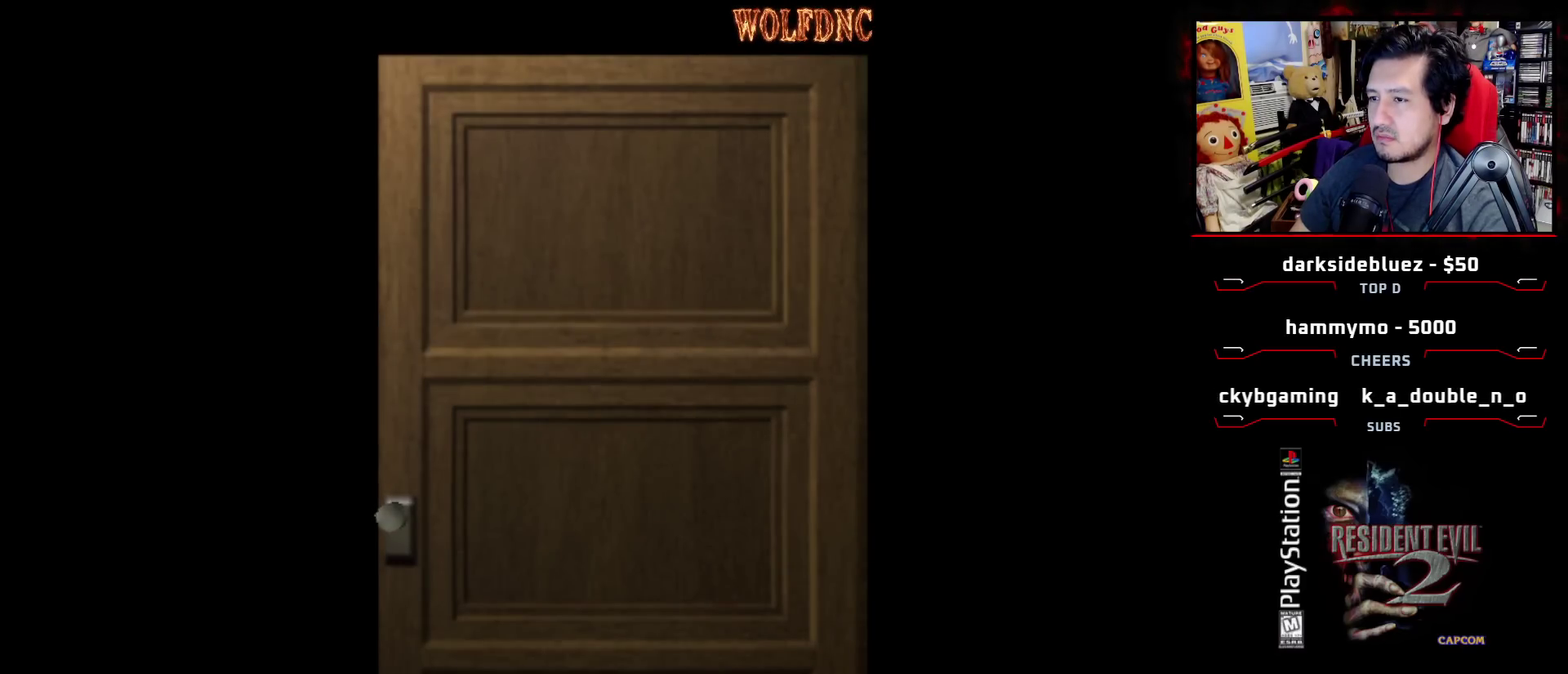
{"buttons": [], "events": []}
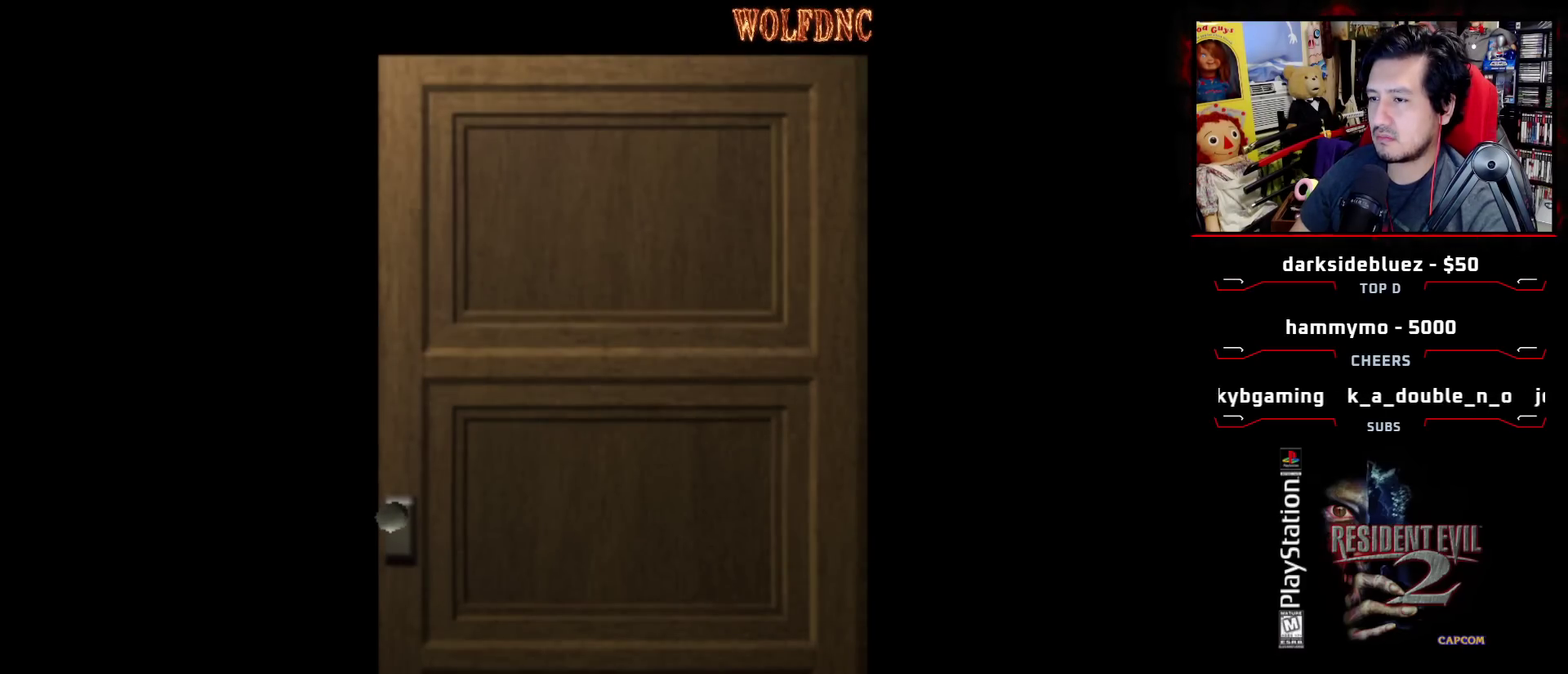
{"buttons": ["CROSS", "SQUARE", "DPAD_UP", "DPAD_LEFT"], "events": [[50, "CROSS", "down"], [50, "DPAD_UP", "down"], [100, "SQUARE", "down"], [150, "CROSS", "up"], [150, "DPAD_LEFT", "down"], [333, "CROSS", "down"], [383, "CROSS", "up"], [467, "CROSS", "down"]]}
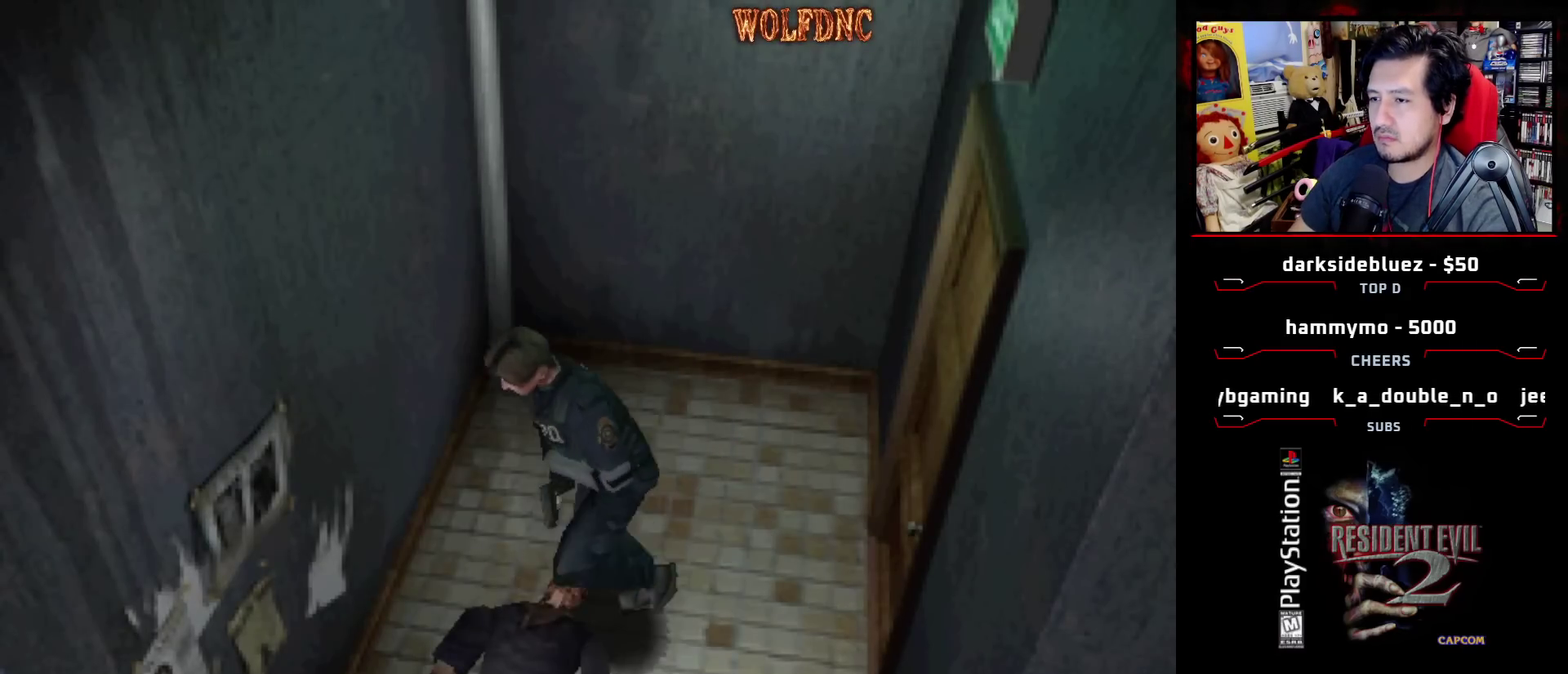
{"buttons": ["SQUARE", "DPAD_UP", "DPAD_RIGHT"], "events": [[67, "CROSS", "up"], [117, "CROSS", "down"], [300, "CROSS", "up"], [350, "CROSS", "down"], [400, "CROSS", "up"], [400, "DPAD_LEFT", "up"], [483, "DPAD_RIGHT", "down"]]}
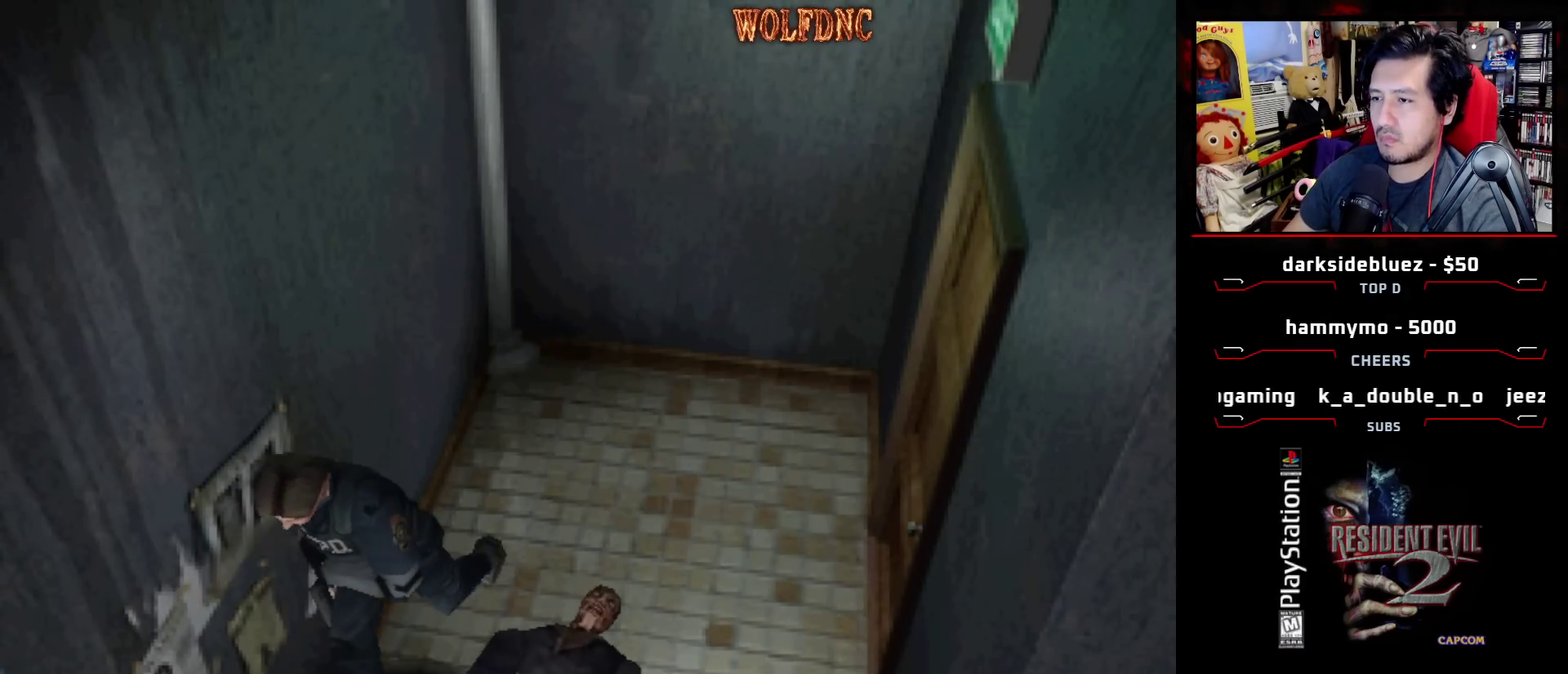
{"buttons": ["DPAD_UP", "DPAD_RIGHT"], "events": [[33, "CROSS", "down"], [83, "CROSS", "up"], [133, "CROSS", "down"], [133, "DPAD_RIGHT", "up"], [217, "DPAD_RIGHT", "down"], [317, "CROSS", "up"], [367, "CROSS", "down"], [500, "CROSS", "up"], [500, "SQUARE", "up"]]}
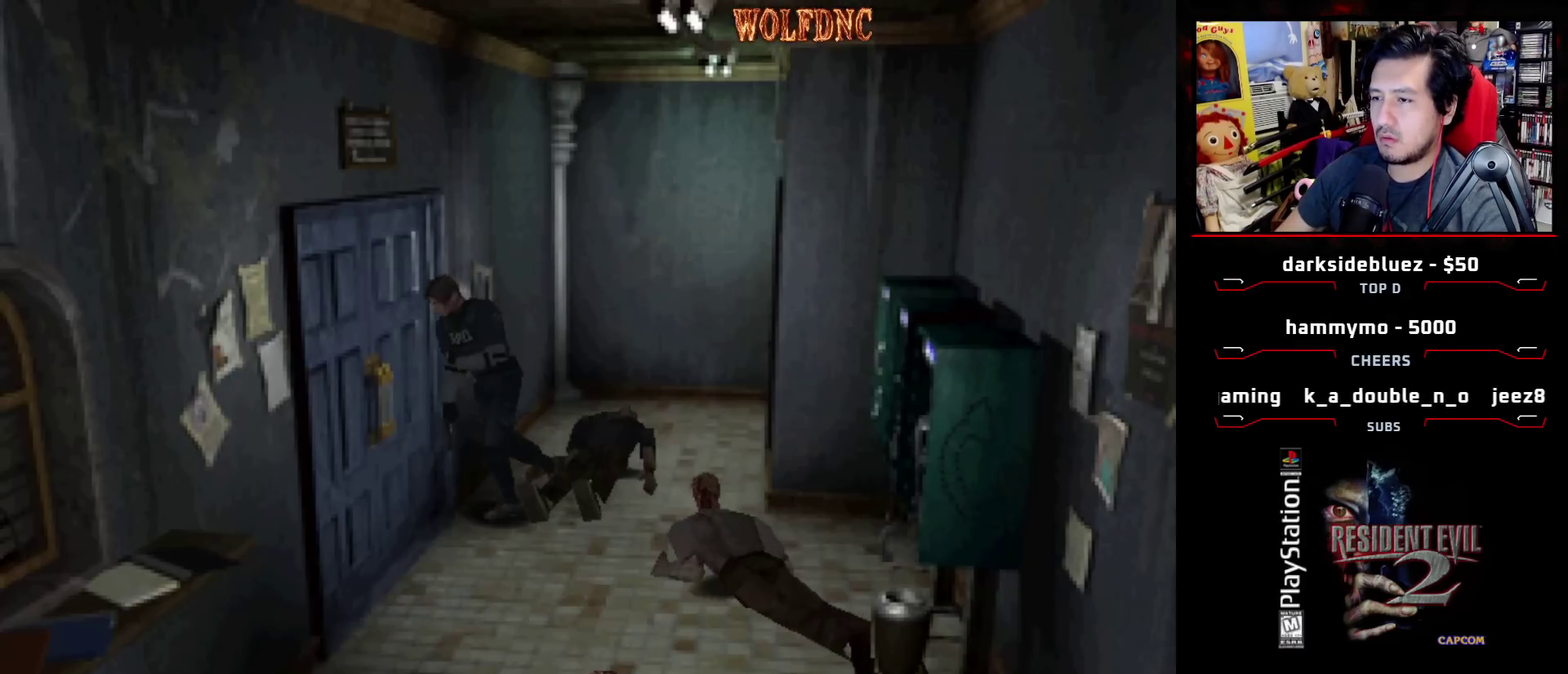
{"buttons": [], "events": [[50, "CROSS", "down"], [50, "SQUARE", "down"], [100, "DPAD_RIGHT", "up"], [150, "CROSS", "up"], [150, "SQUARE", "up"], [383, "DPAD_UP", "up"]]}
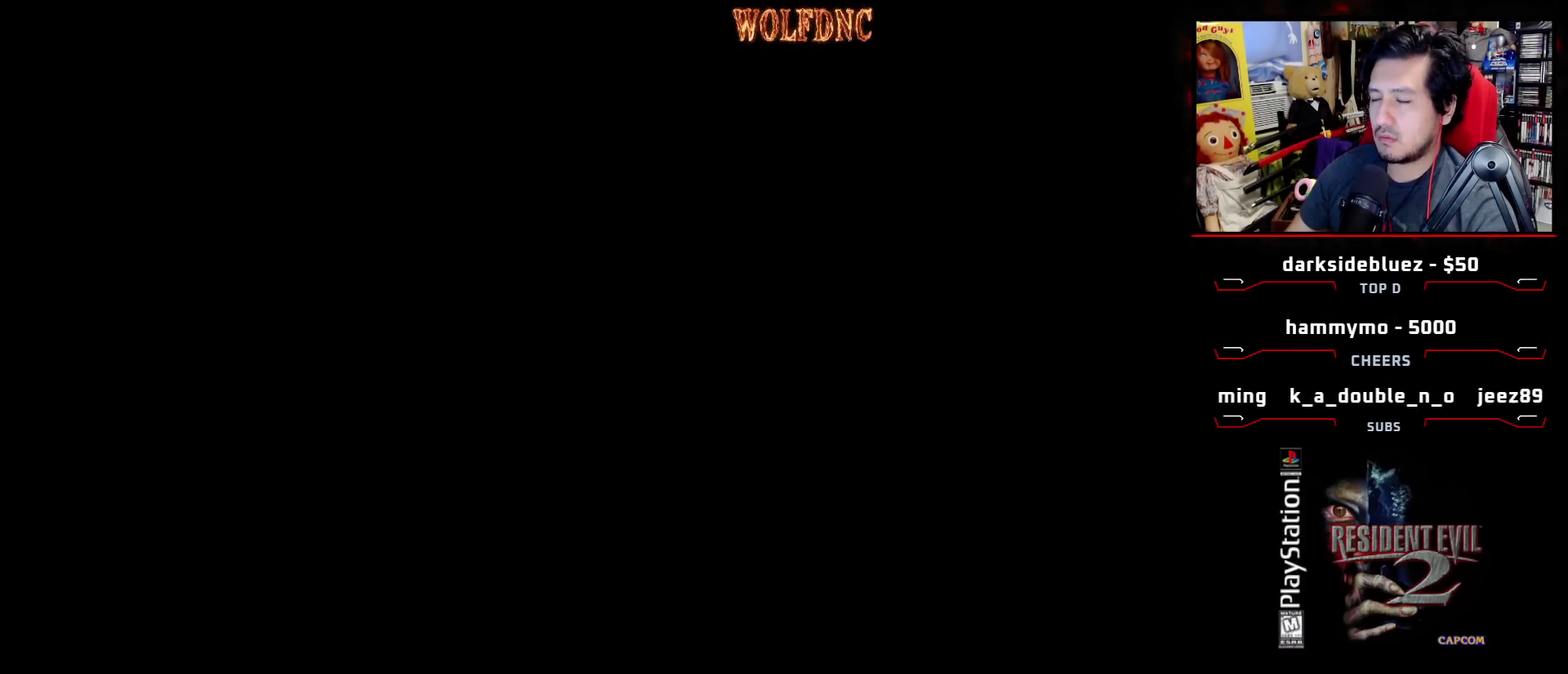
{"buttons": [], "events": []}
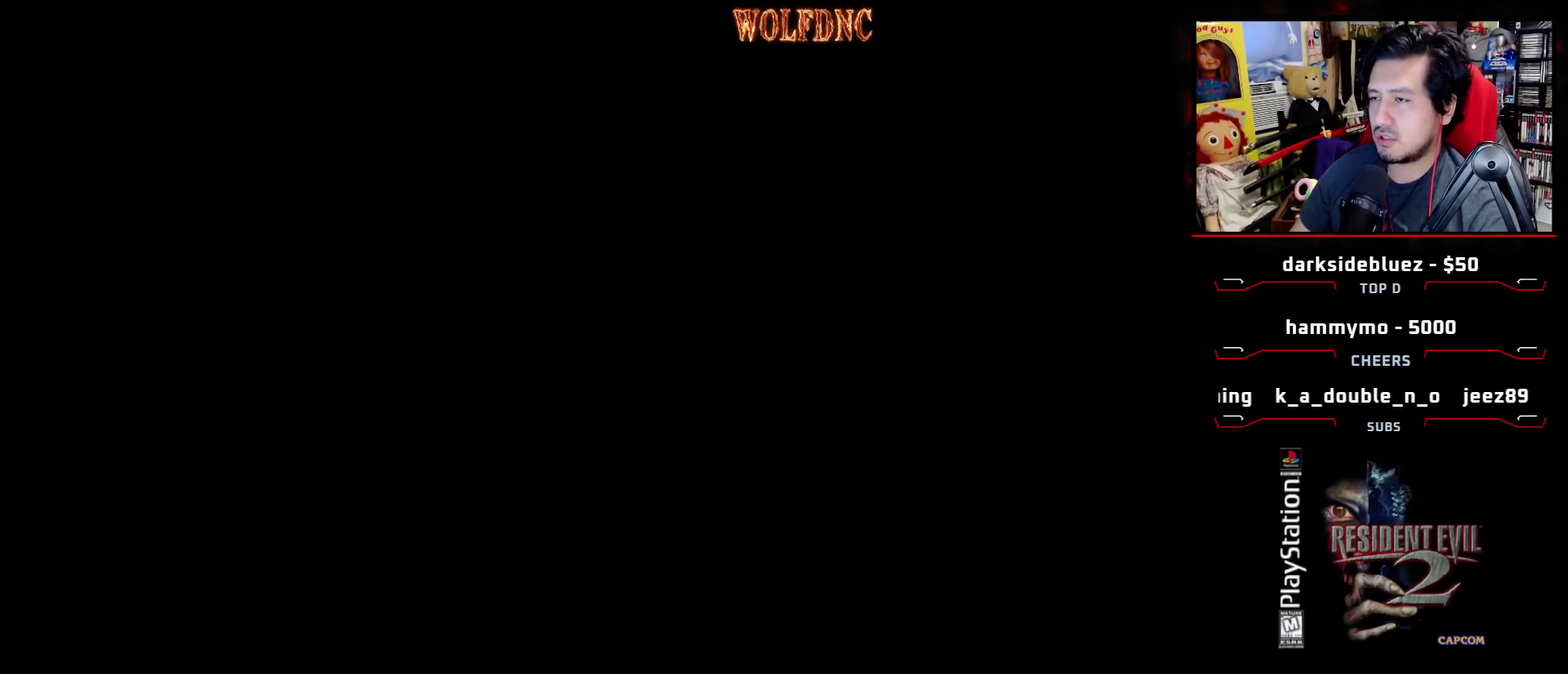
{"buttons": [], "events": []}
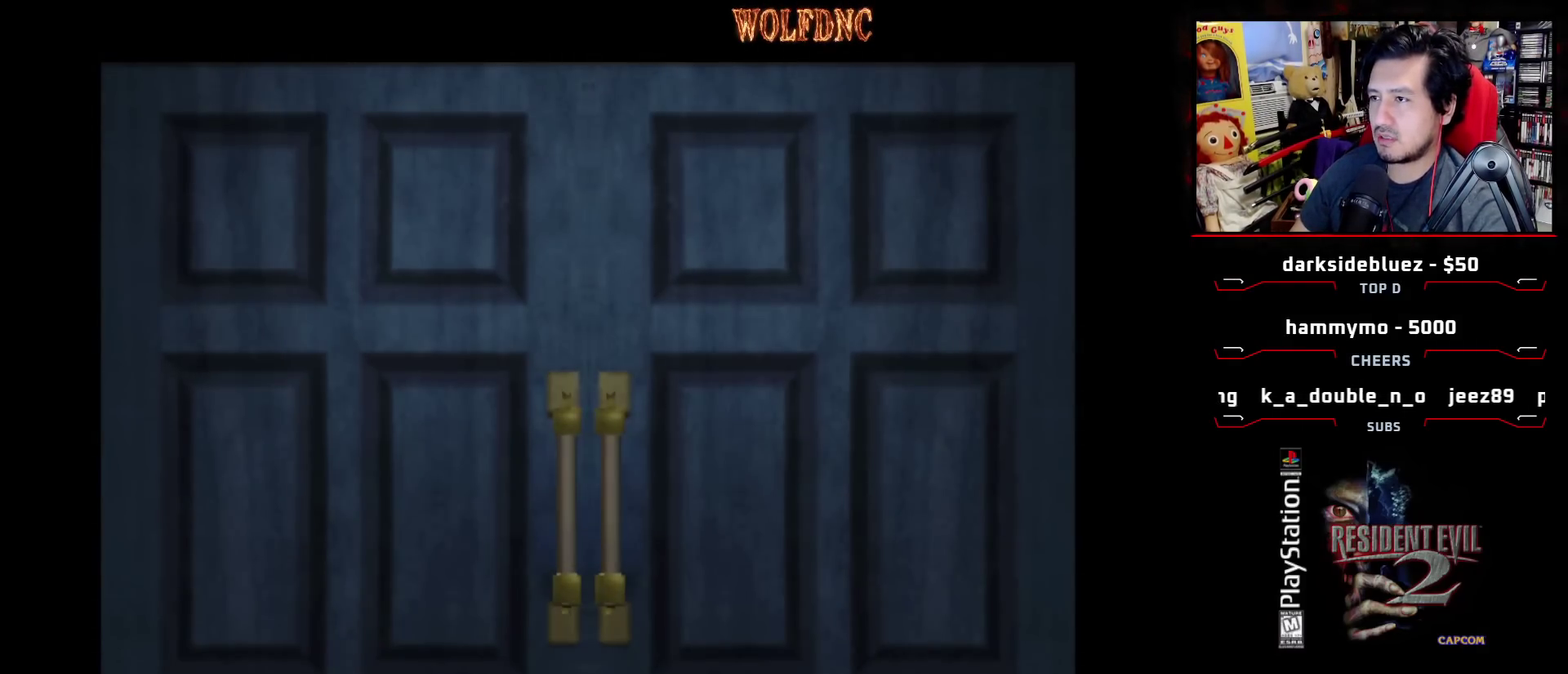
{"buttons": [], "events": []}
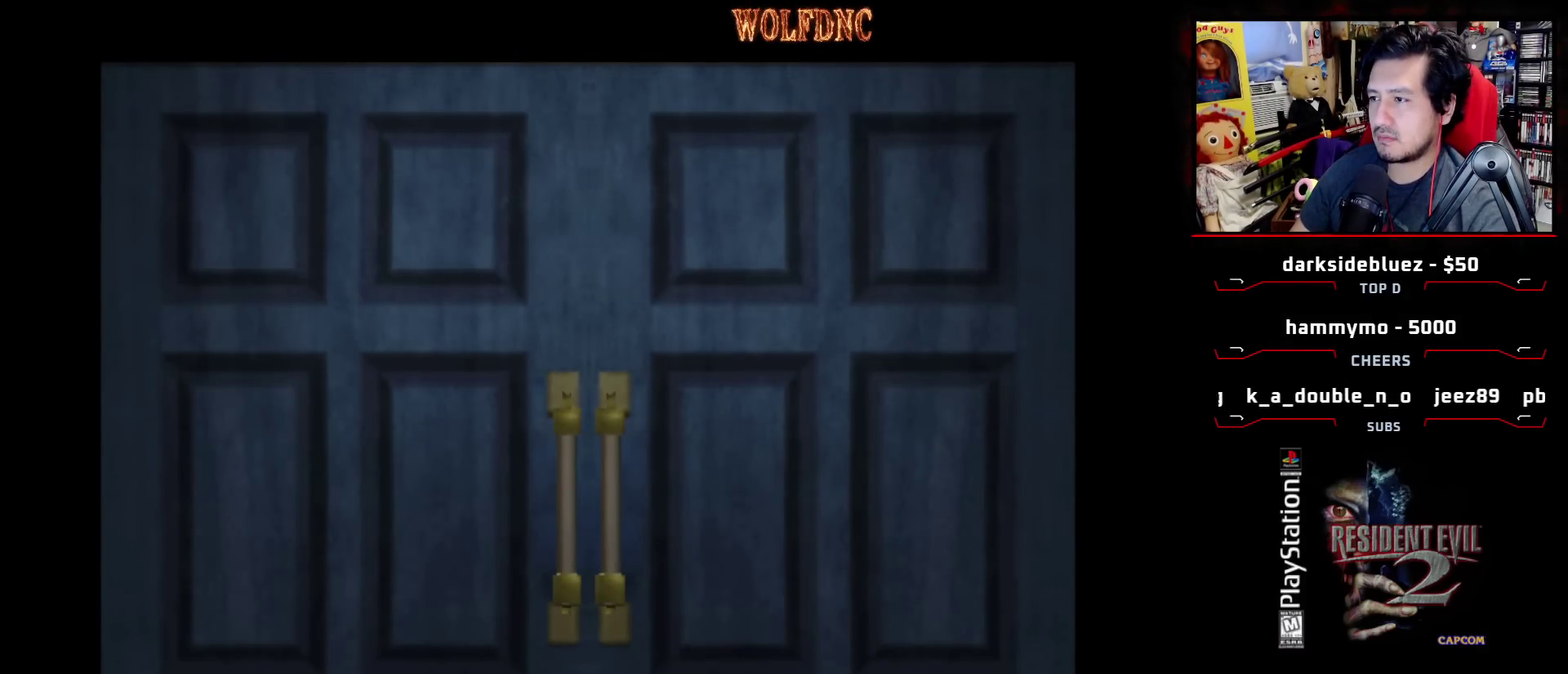
{"buttons": ["CROSS", "DPAD_UP"], "events": [[433, "CROSS", "down"], [483, "DPAD_UP", "down"]]}
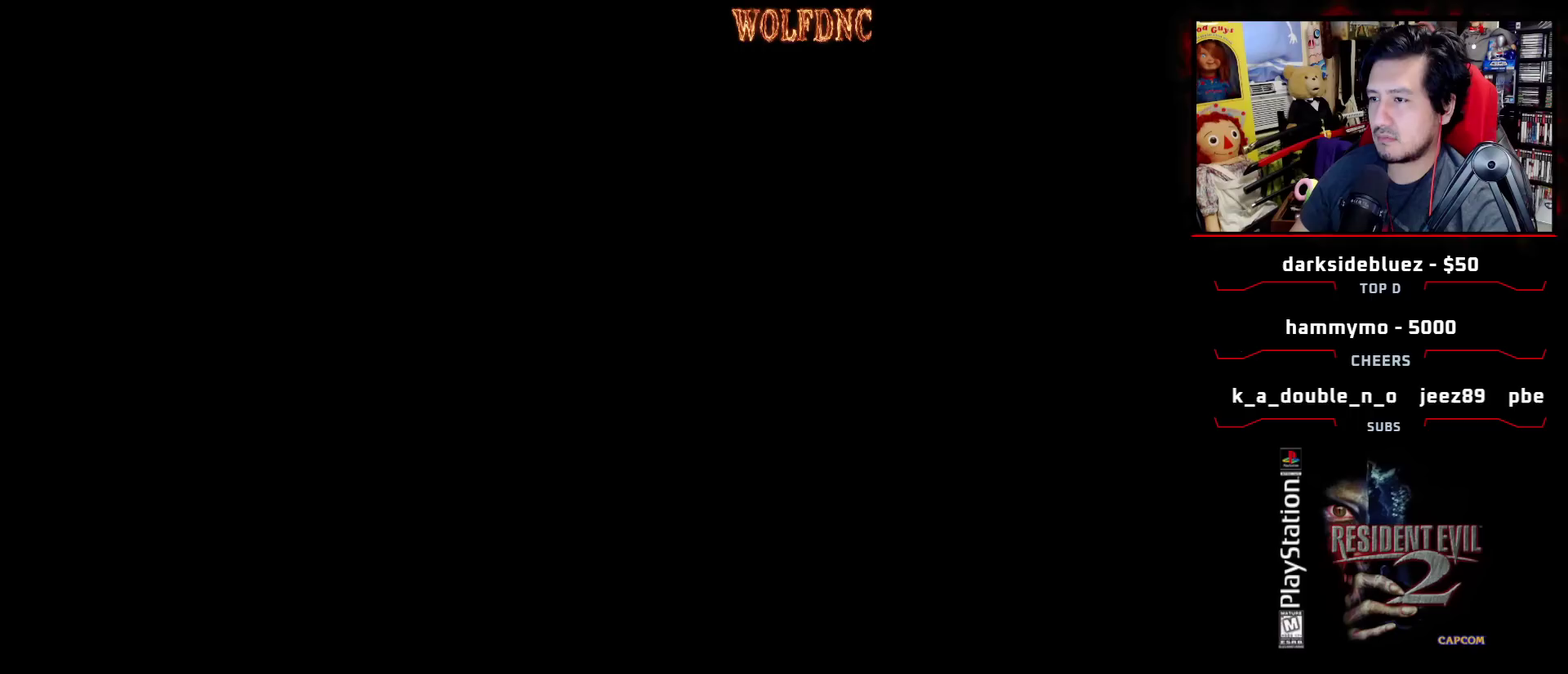
{"buttons": ["SQUARE", "DPAD_UP"], "events": [[33, "CROSS", "up"], [83, "SQUARE", "down"]]}
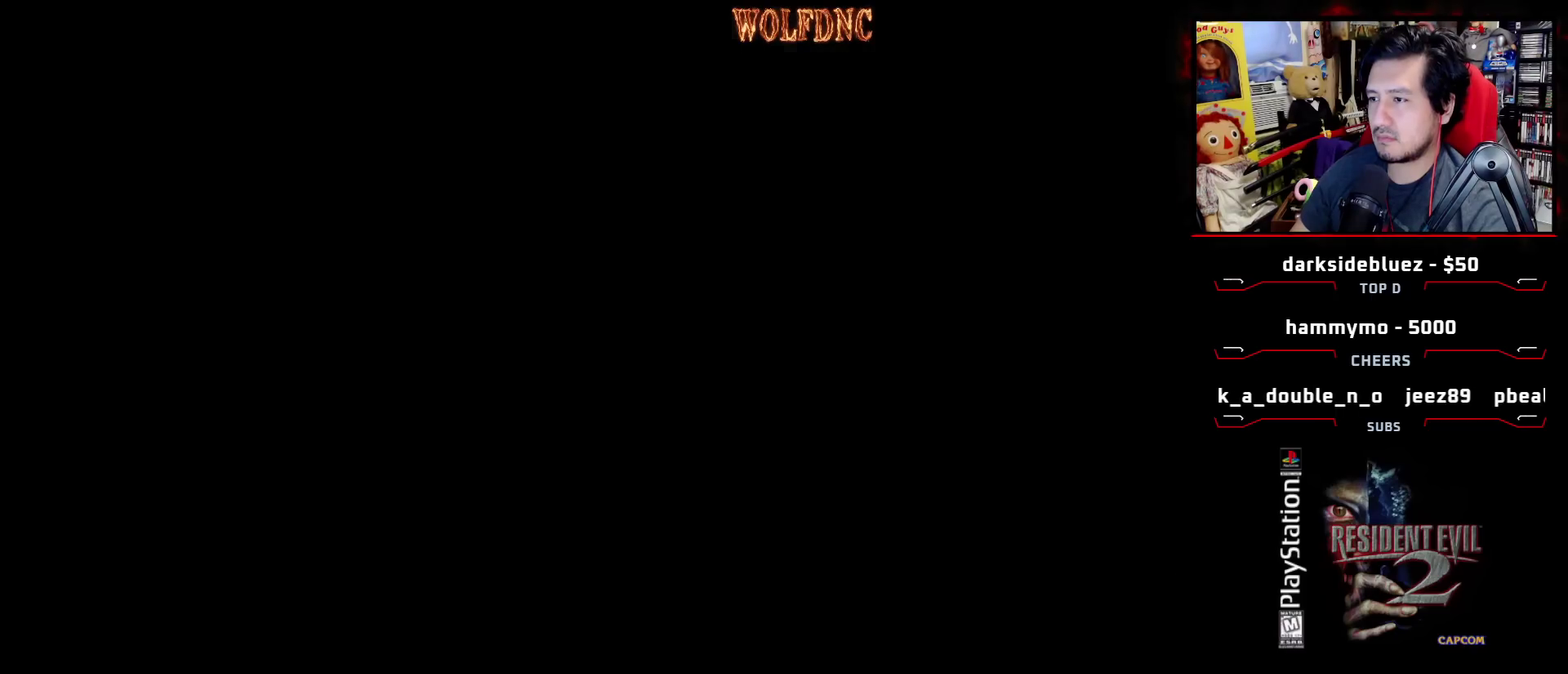
{"buttons": ["SQUARE", "DPAD_UP", "DPAD_RIGHT"], "events": [[383, "DPAD_RIGHT", "down"]]}
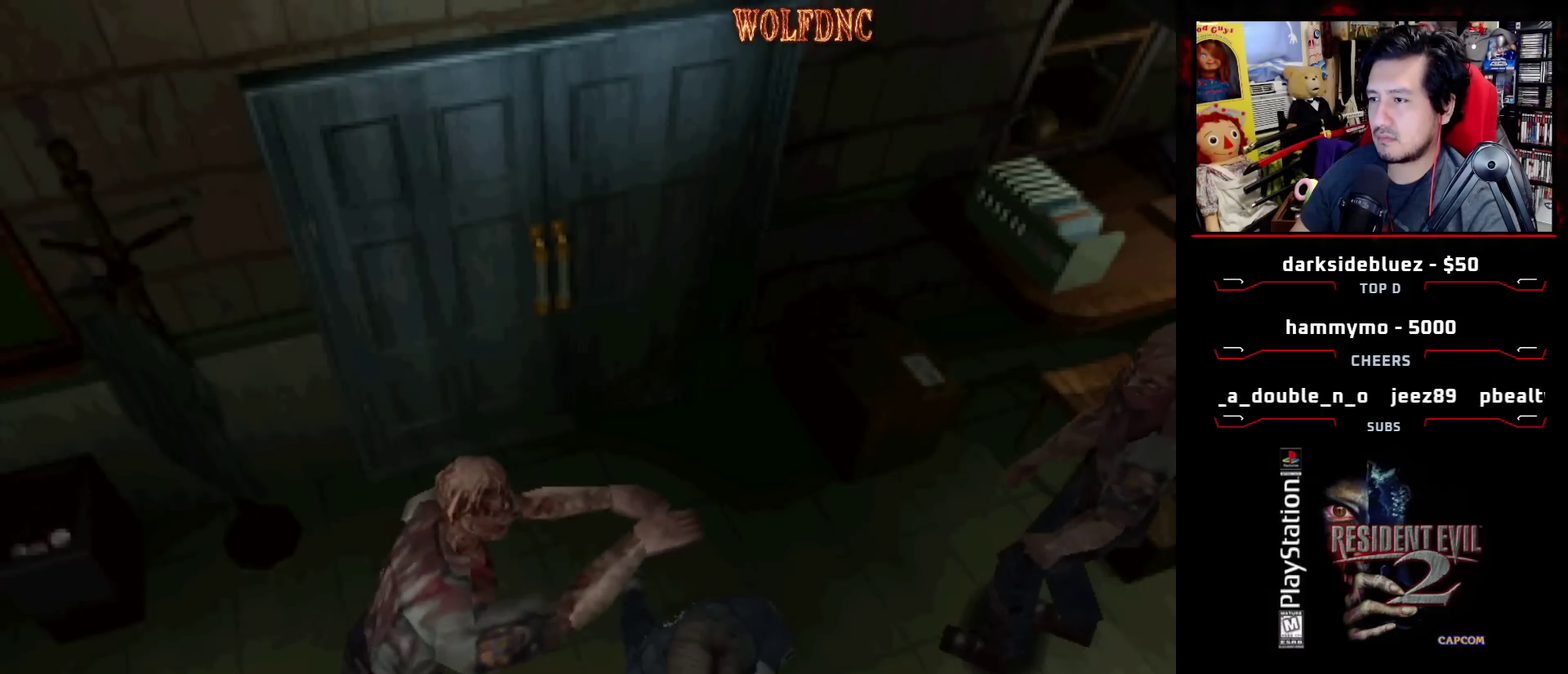
{"buttons": ["SQUARE", "DPAD_UP"], "events": [[117, "DPAD_RIGHT", "up"], [233, "DPAD_LEFT", "down"], [483, "DPAD_LEFT", "up"]]}
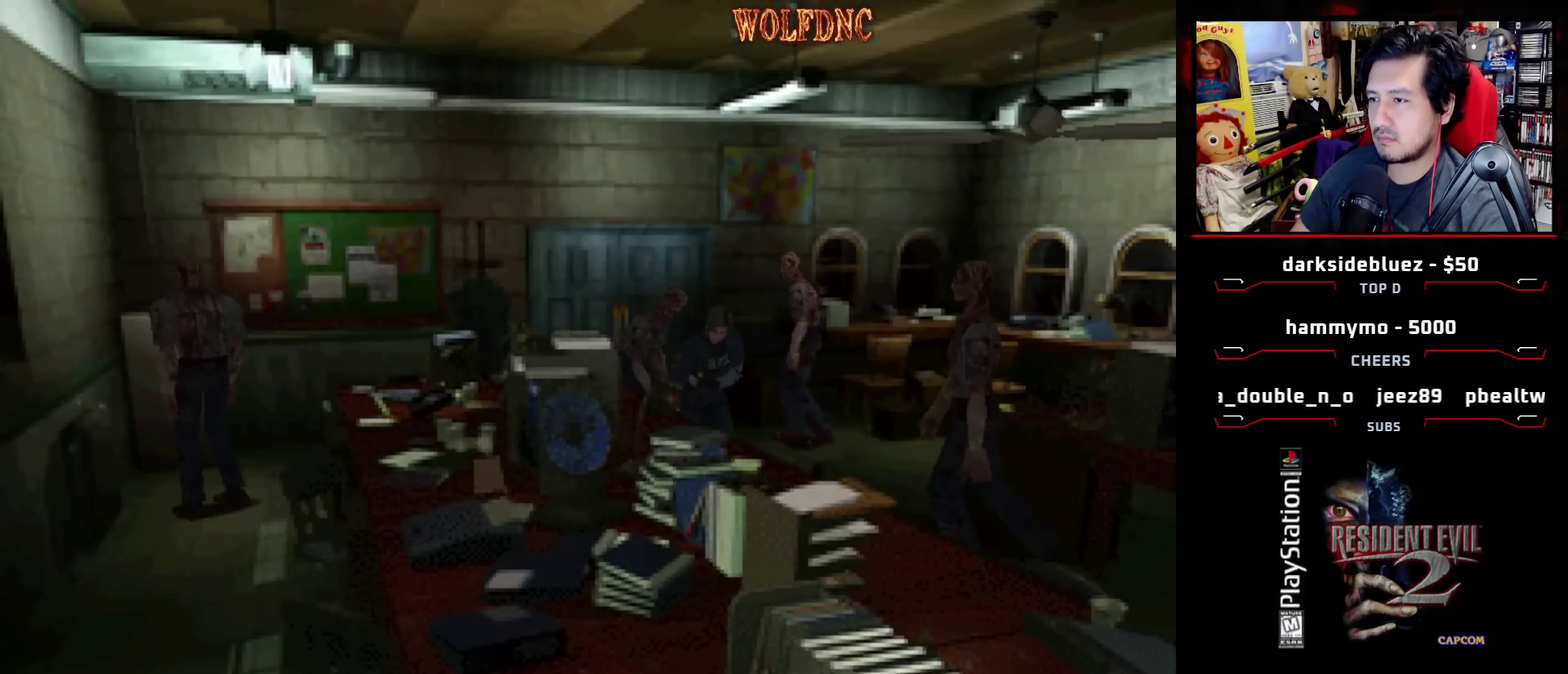
{"buttons": ["SQUARE", "DPAD_UP", "DPAD_LEFT"], "events": [[267, "DPAD_RIGHT", "down"], [367, "DPAD_RIGHT", "up"], [450, "DPAD_LEFT", "down"]]}
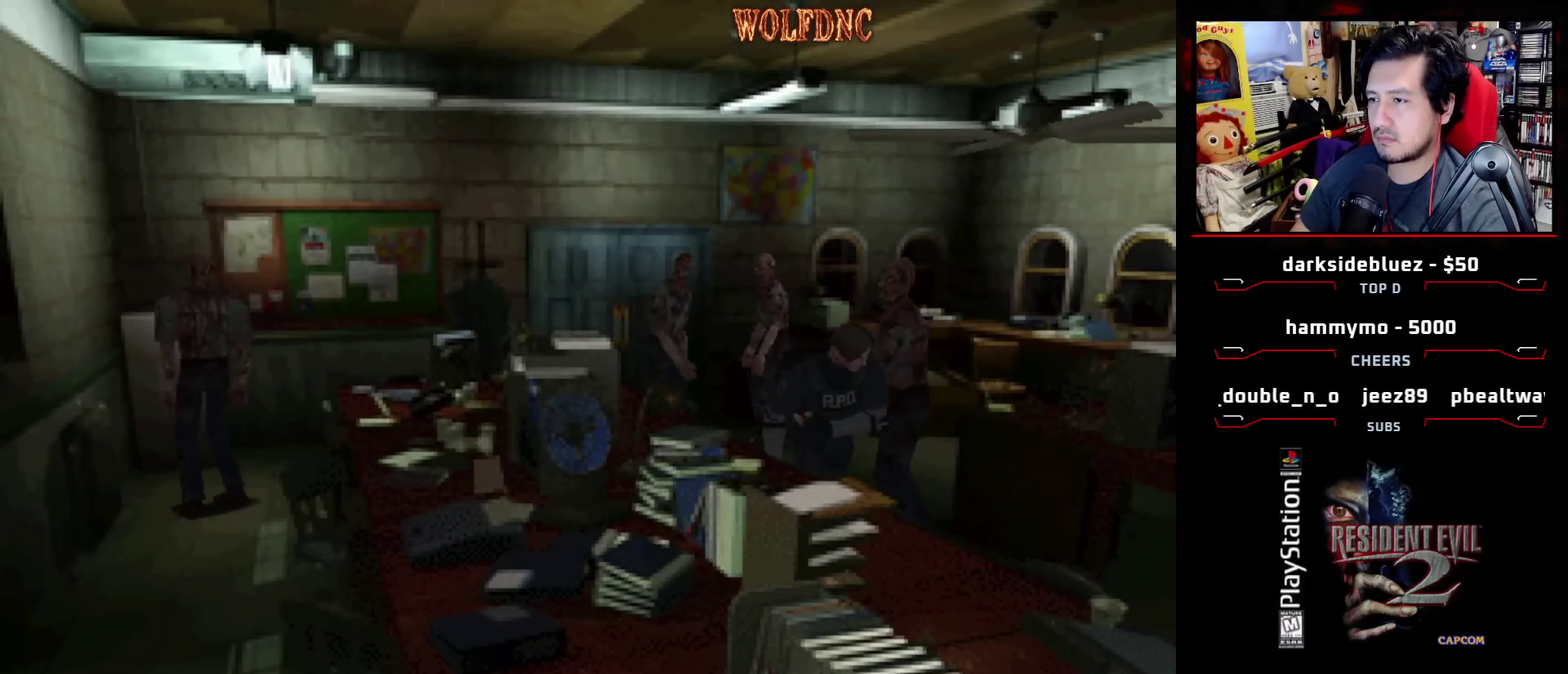
{"buttons": ["SQUARE", "DPAD_UP"], "events": [[50, "DPAD_LEFT", "up"], [233, "DPAD_RIGHT", "down"], [383, "DPAD_RIGHT", "up"]]}
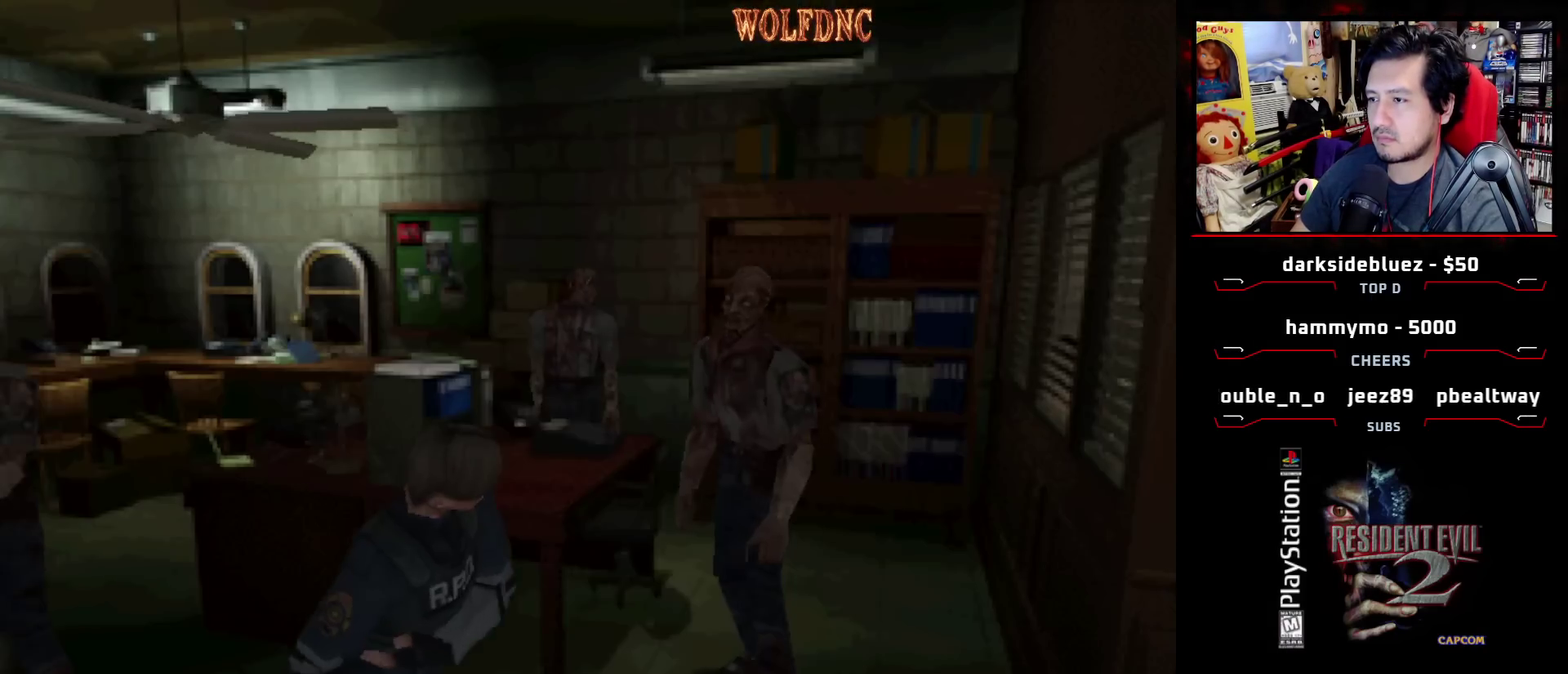
{"buttons": ["SQUARE", "DPAD_UP"], "events": [[200, "DPAD_LEFT", "down"], [300, "DPAD_LEFT", "up"]]}
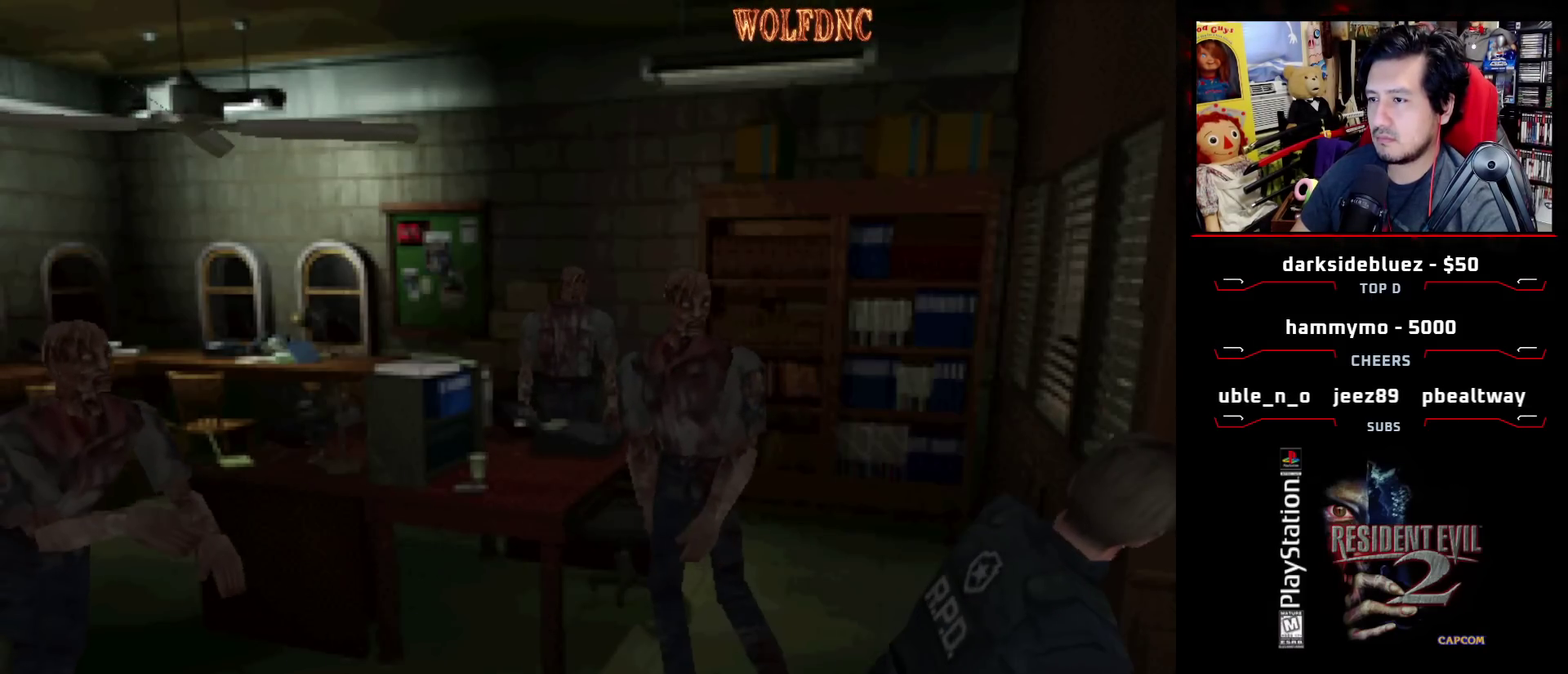
{"buttons": ["SQUARE", "DPAD_UP"], "events": []}